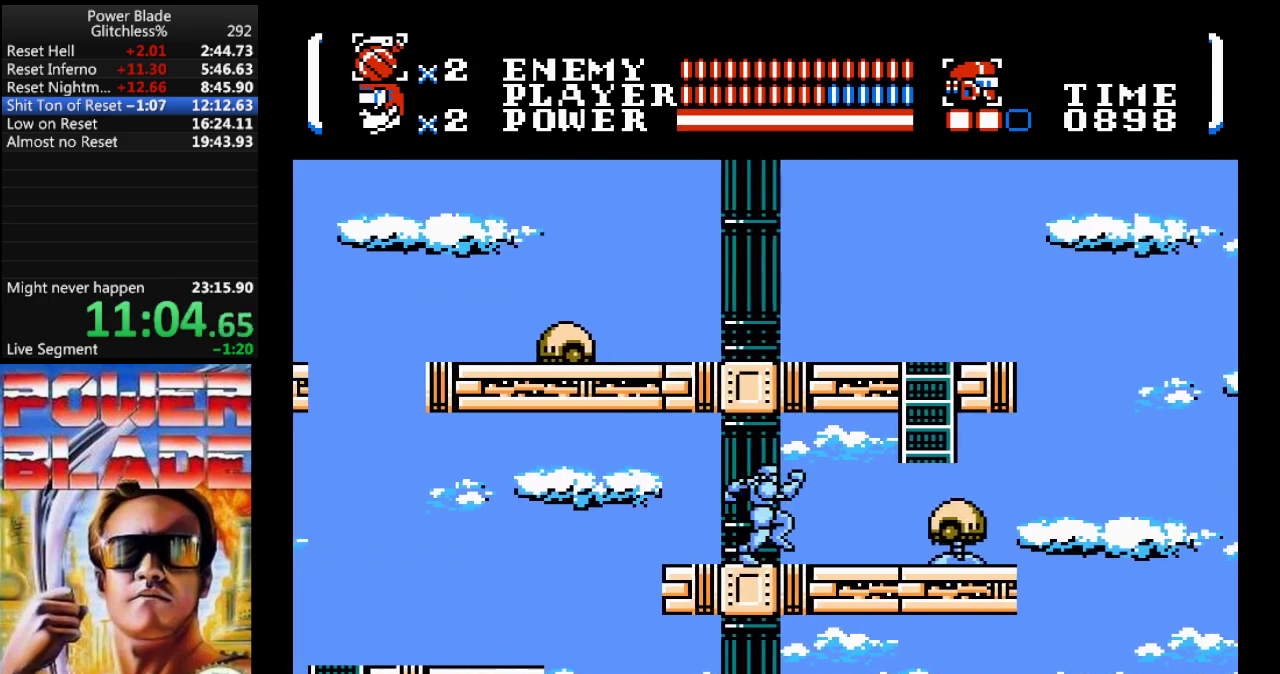
Gameplay with a controller (Nintendo layout); each line is a JSON object with the inputs held at the frame after it (dt_ms = milliseconds from this image to that frame). "events" lists button and stick changes between this image and that frame as [ms after this image, input, new state], when the widget could be followed in between. Not read: A B L3 R3.
{"dt_ms": 500, "buttons": ["DPAD_RIGHT"], "events": []}
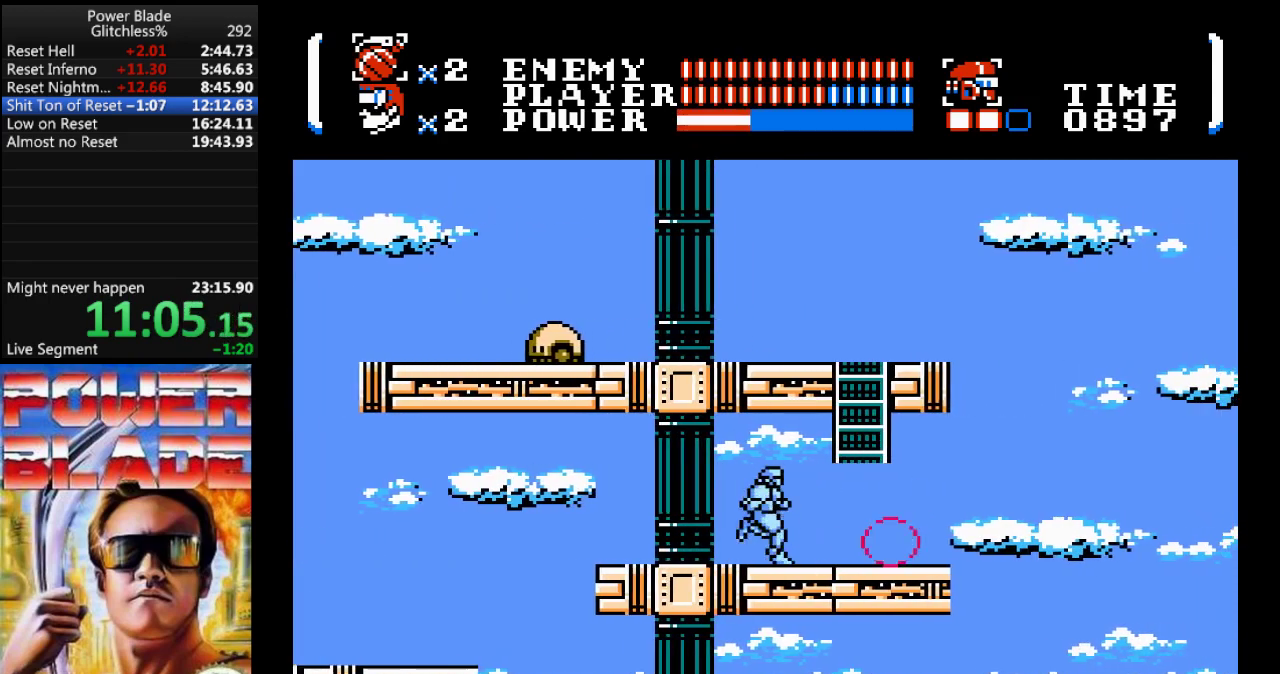
{"dt_ms": 500, "buttons": ["DPAD_UP", "DPAD_RIGHT"], "events": [[433, "DPAD_UP", "down"]]}
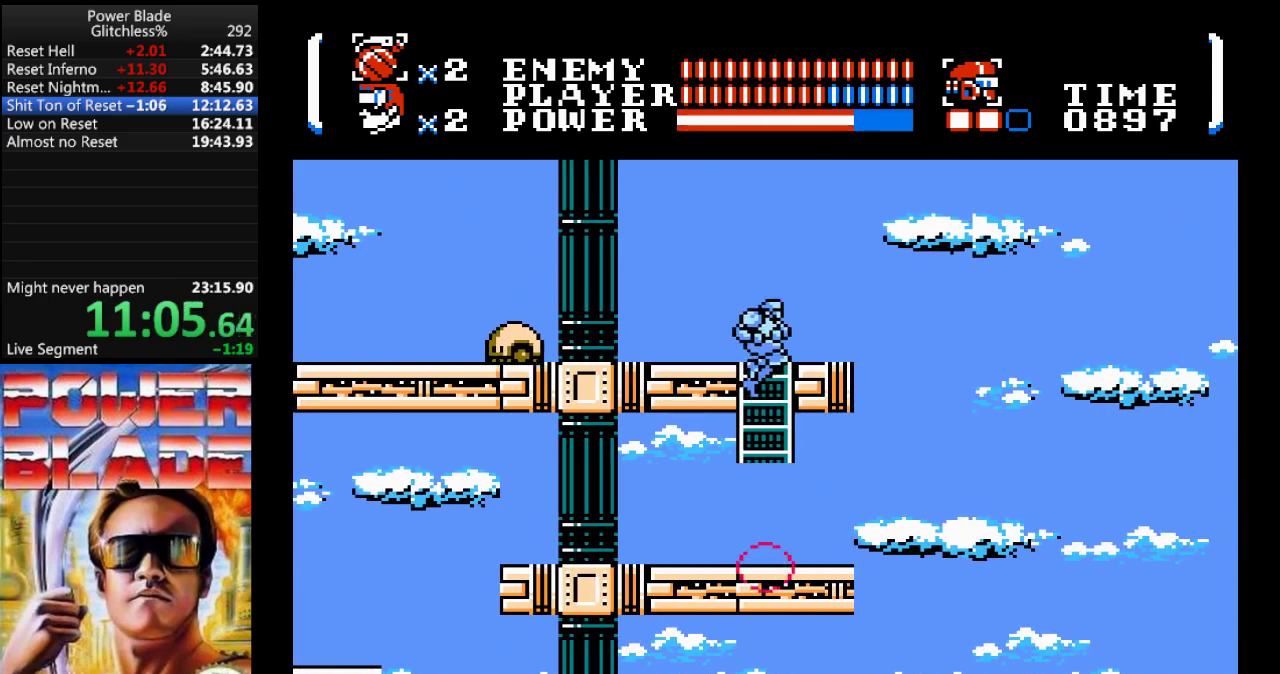
{"dt_ms": 500, "buttons": ["DPAD_LEFT"]}
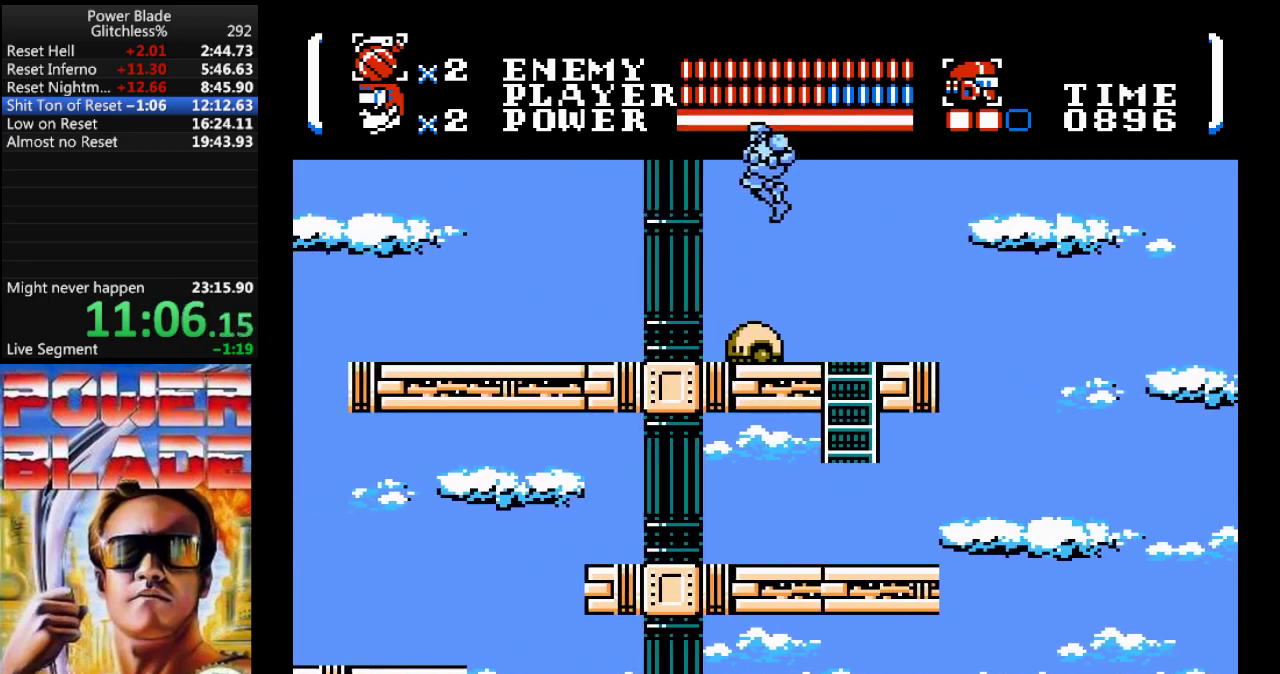
{"dt_ms": 500, "buttons": ["DPAD_LEFT"], "events": []}
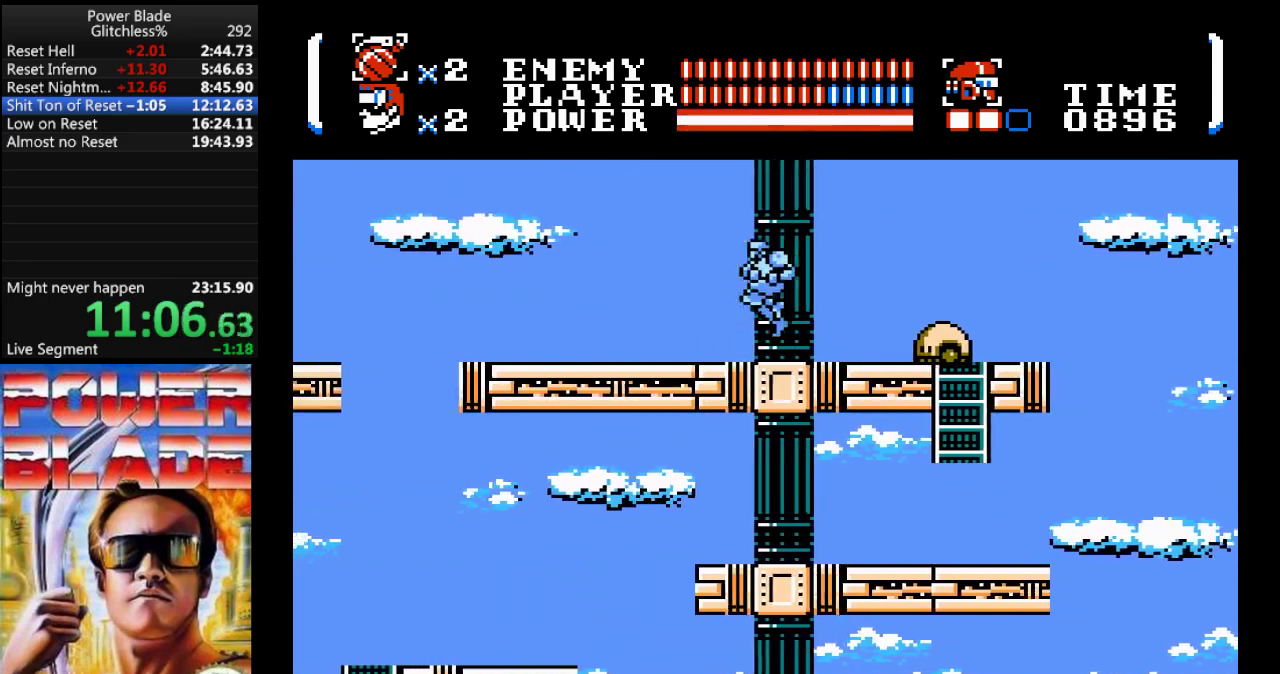
{"dt_ms": 500, "buttons": ["DPAD_LEFT"], "events": []}
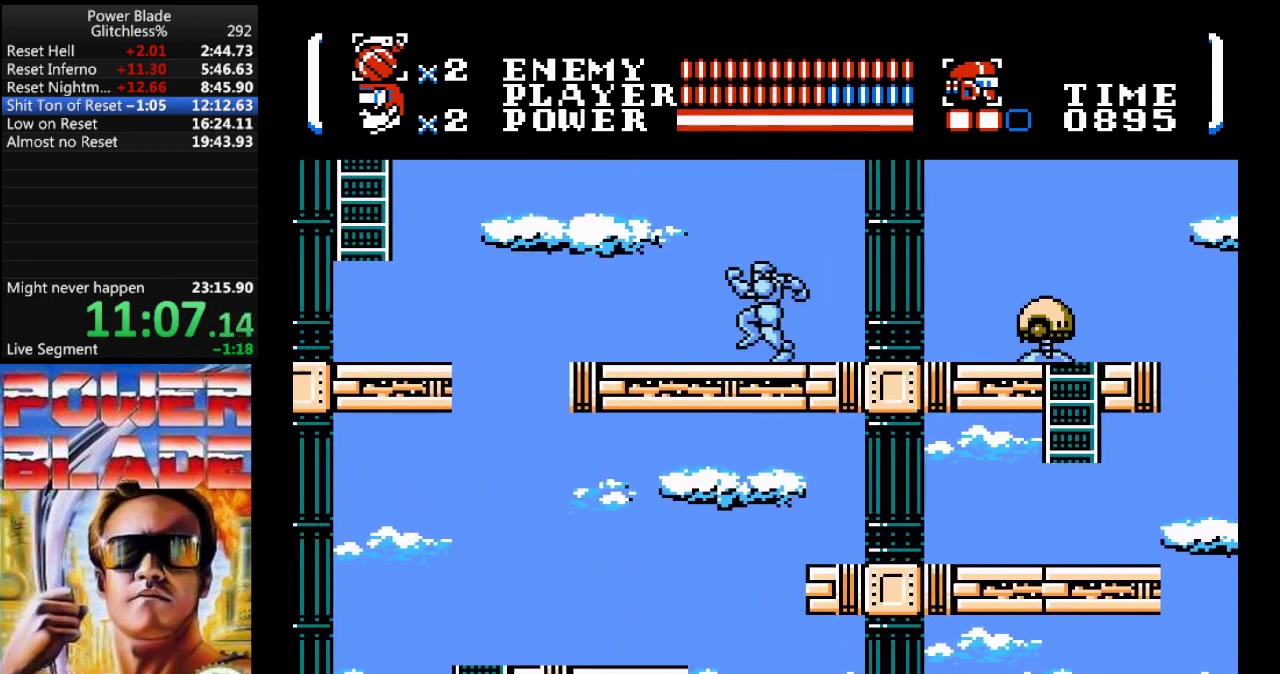
{"dt_ms": 500, "buttons": ["DPAD_LEFT"]}
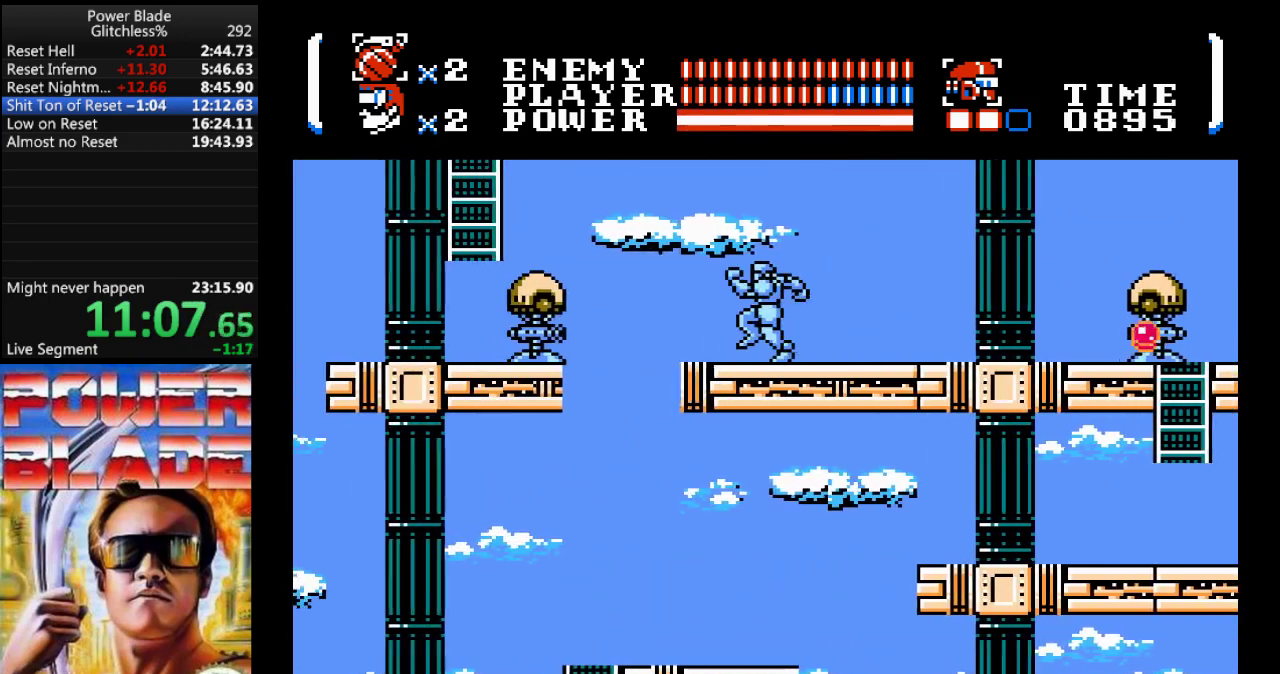
{"dt_ms": 500, "buttons": ["DPAD_LEFT"], "events": []}
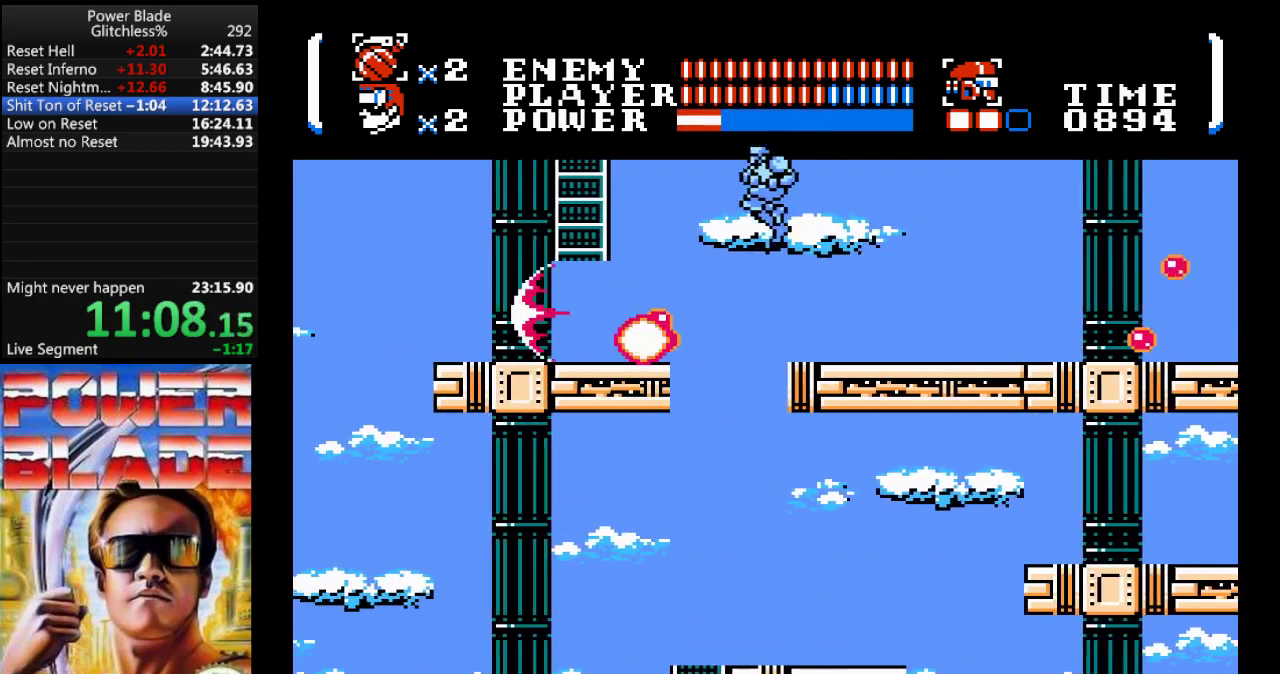
{"dt_ms": 500, "buttons": ["DPAD_LEFT"], "events": []}
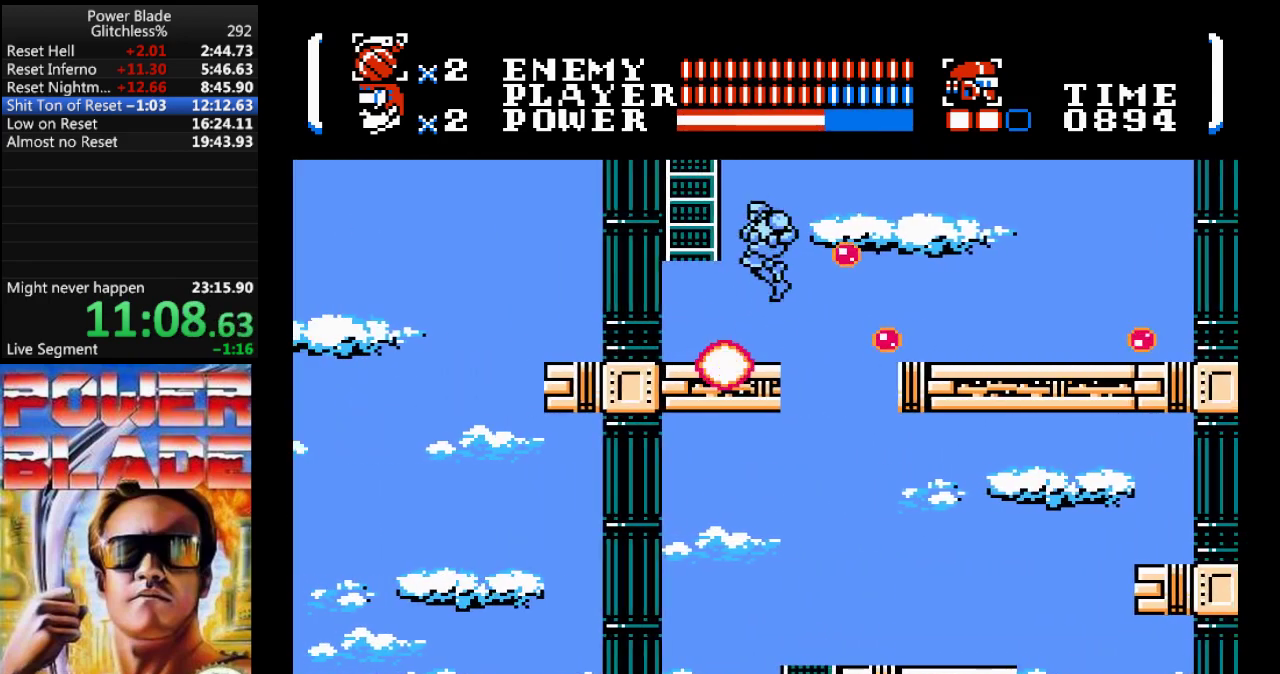
{"dt_ms": 500, "buttons": ["DPAD_UP", "DPAD_LEFT"]}
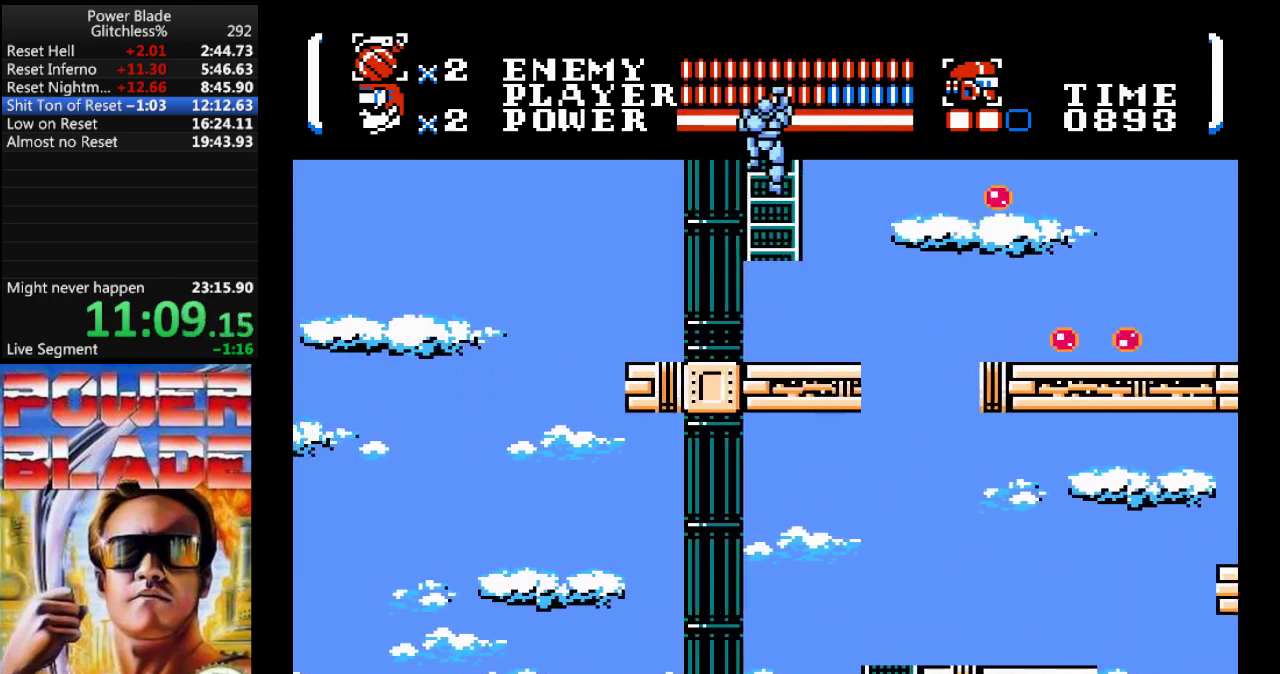
{"dt_ms": 500, "buttons": ["DPAD_UP"], "events": [[100, "DPAD_LEFT", "up"]]}
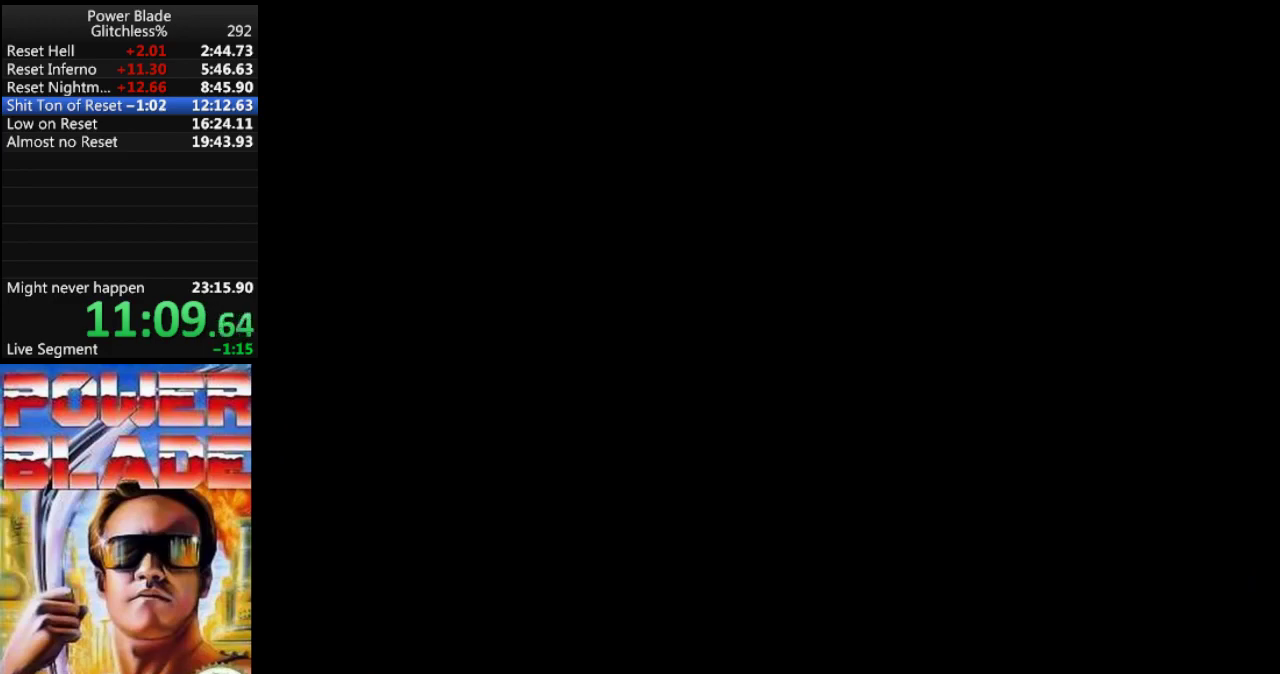
{"dt_ms": 500, "buttons": ["DPAD_UP"], "events": []}
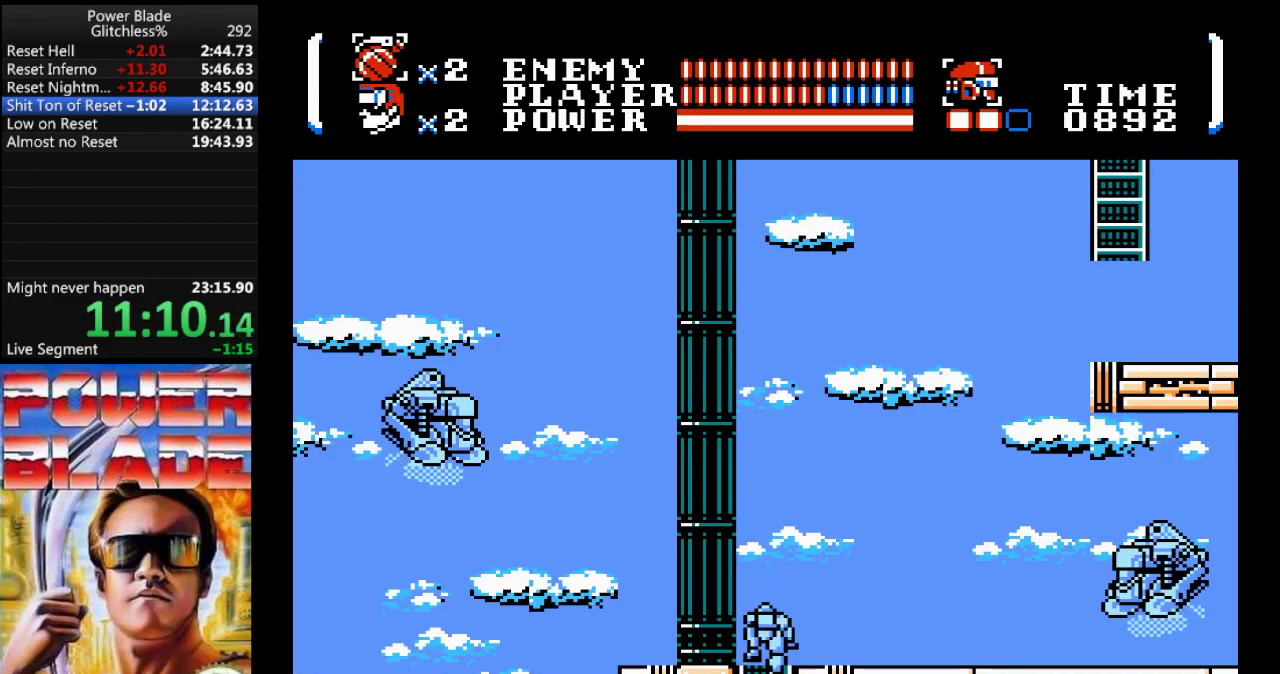
{"dt_ms": 500, "buttons": ["DPAD_RIGHT"]}
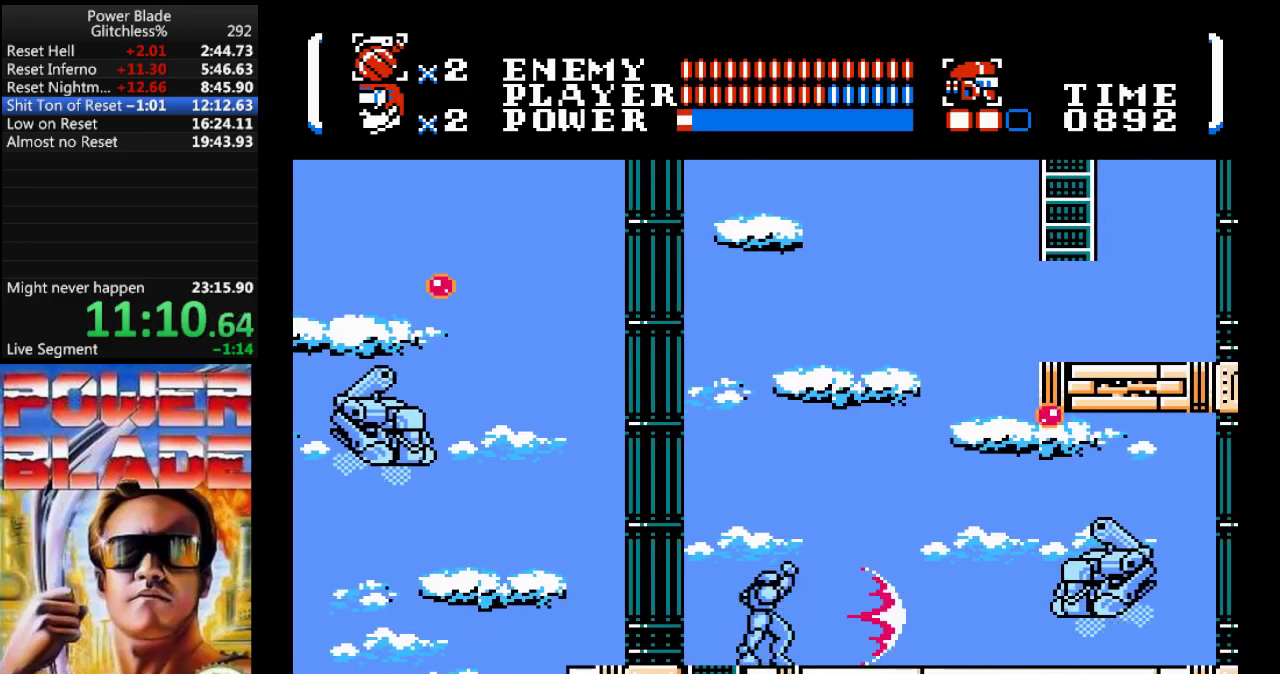
{"dt_ms": 500, "buttons": ["DPAD_RIGHT"], "events": []}
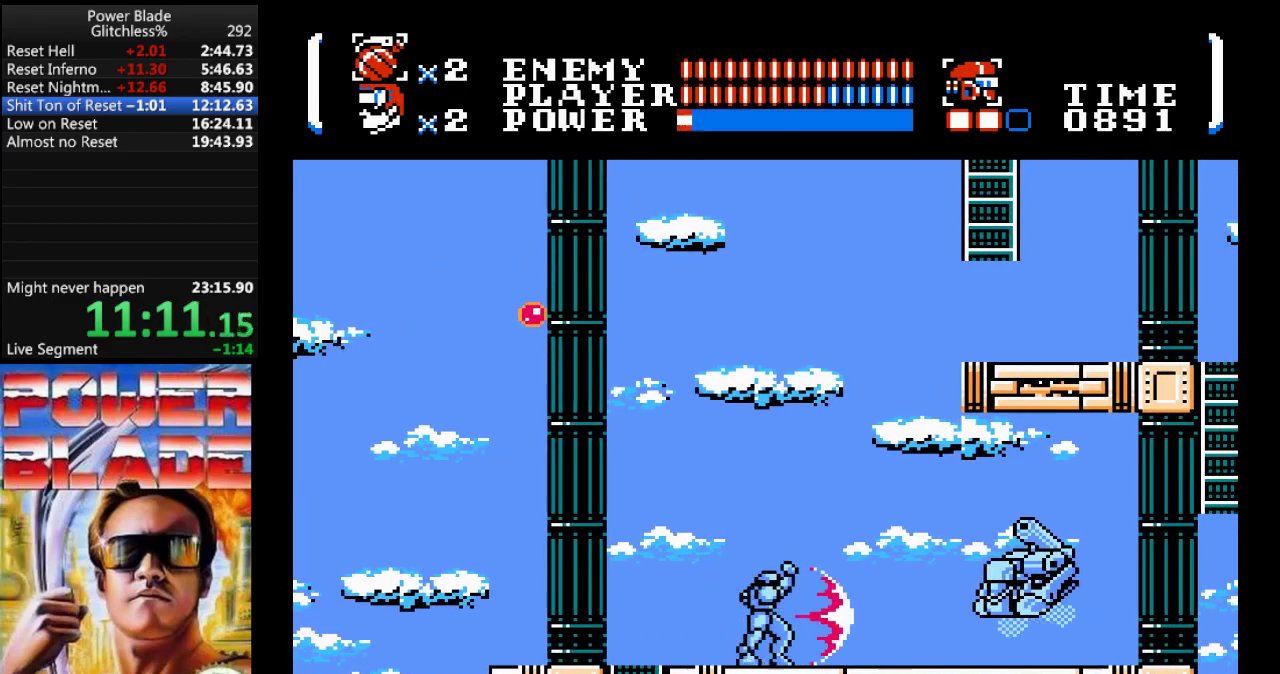
{"dt_ms": 500, "buttons": ["DPAD_RIGHT"], "events": []}
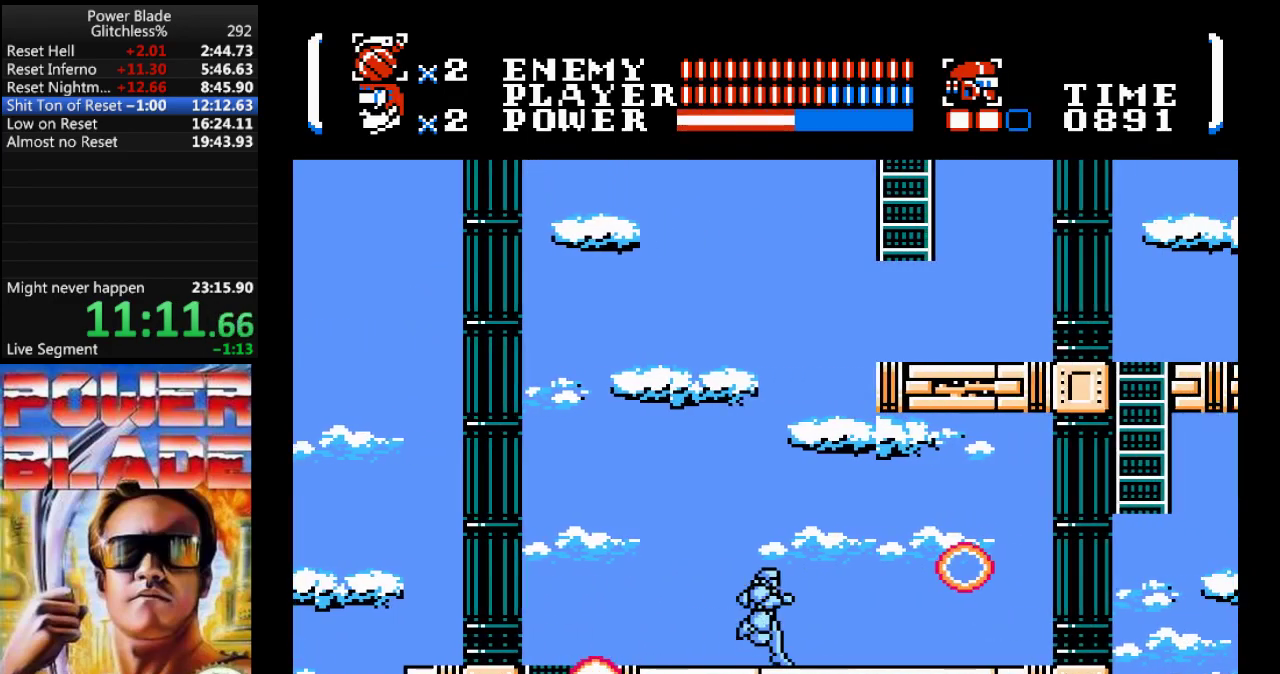
{"dt_ms": 500, "buttons": ["DPAD_RIGHT"], "events": []}
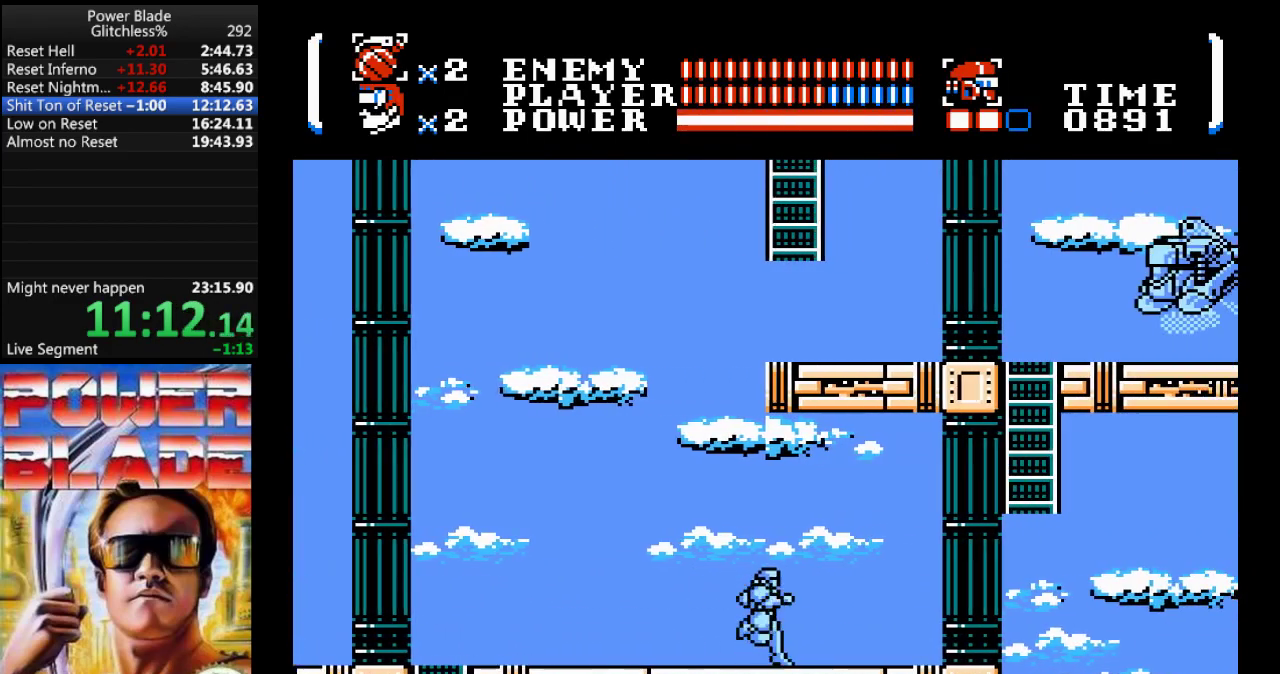
{"dt_ms": 500, "buttons": ["DPAD_UP", "DPAD_RIGHT"], "events": [[133, "DPAD_UP", "down"]]}
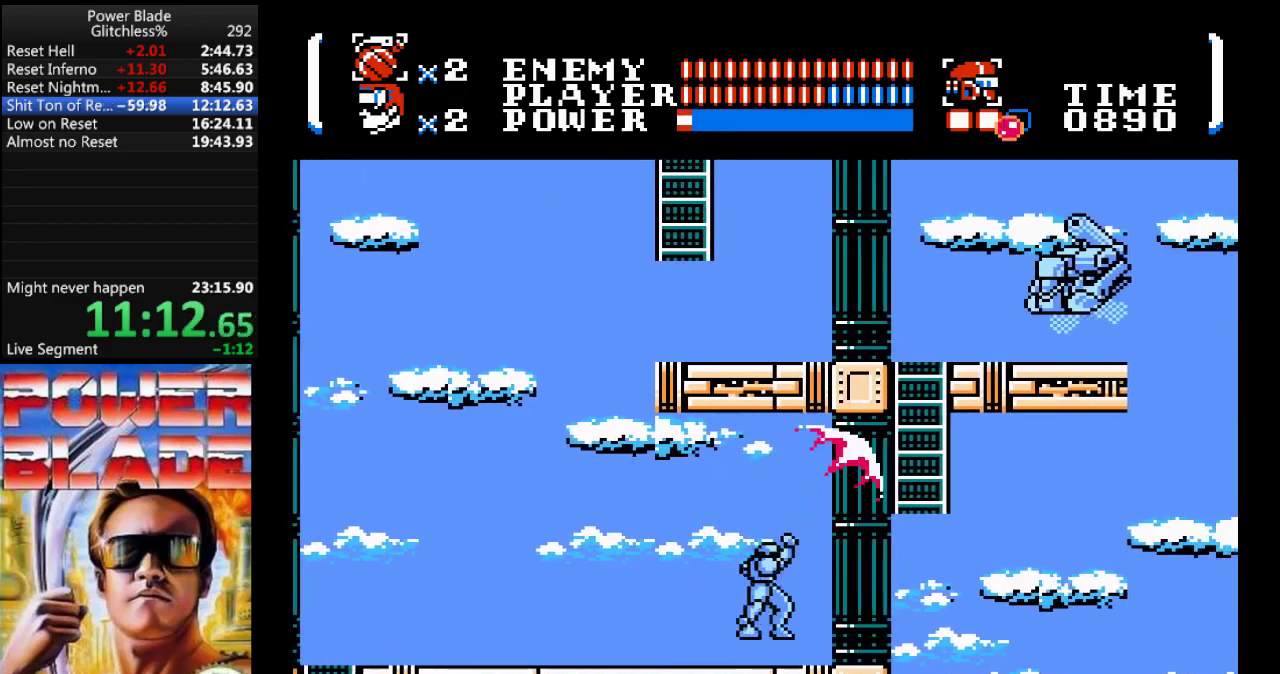
{"dt_ms": 500, "buttons": ["DPAD_UP", "DPAD_RIGHT"], "events": []}
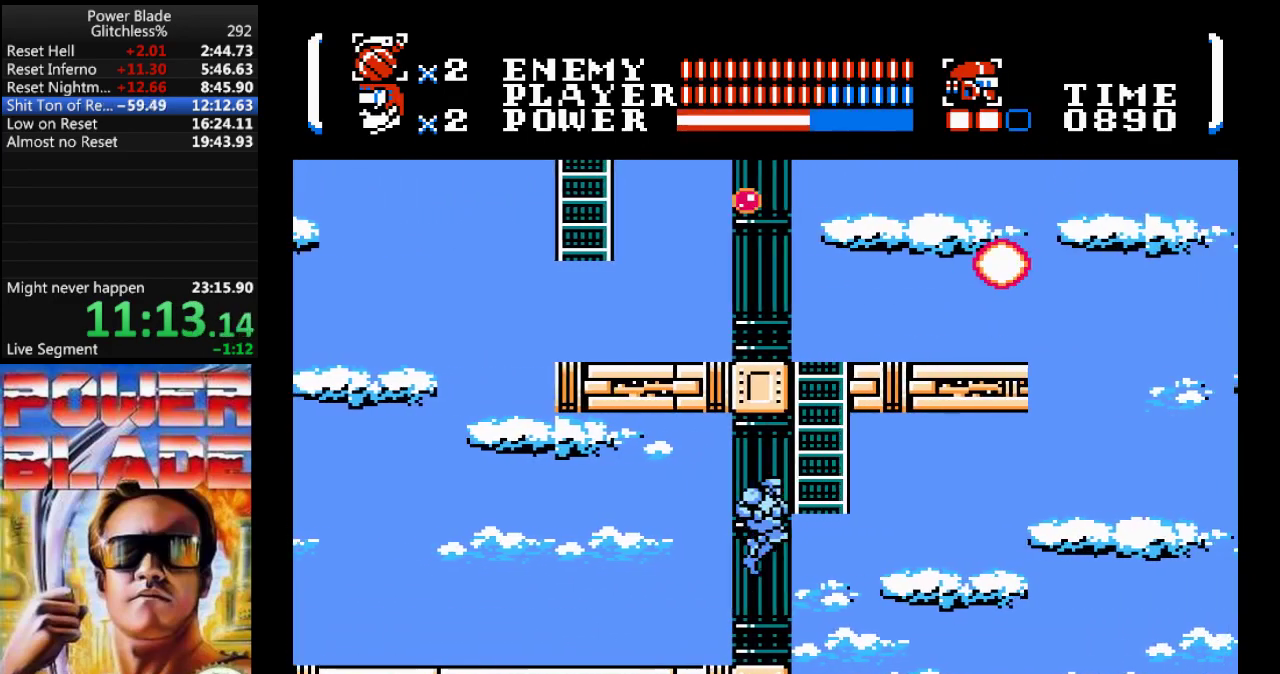
{"dt_ms": 500, "buttons": ["DPAD_UP"], "events": [[333, "DPAD_RIGHT", "up"]]}
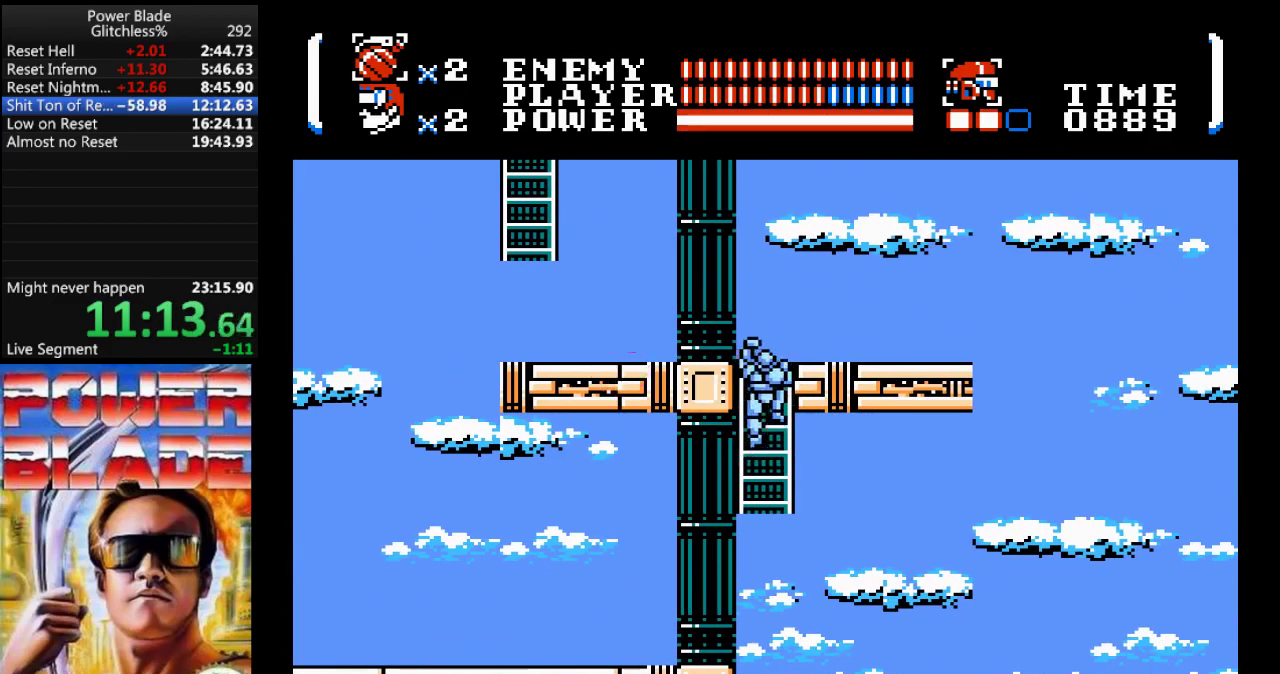
{"dt_ms": 500, "buttons": ["DPAD_LEFT"], "events": [[67, "DPAD_LEFT", "down"], [233, "DPAD_UP", "up"]]}
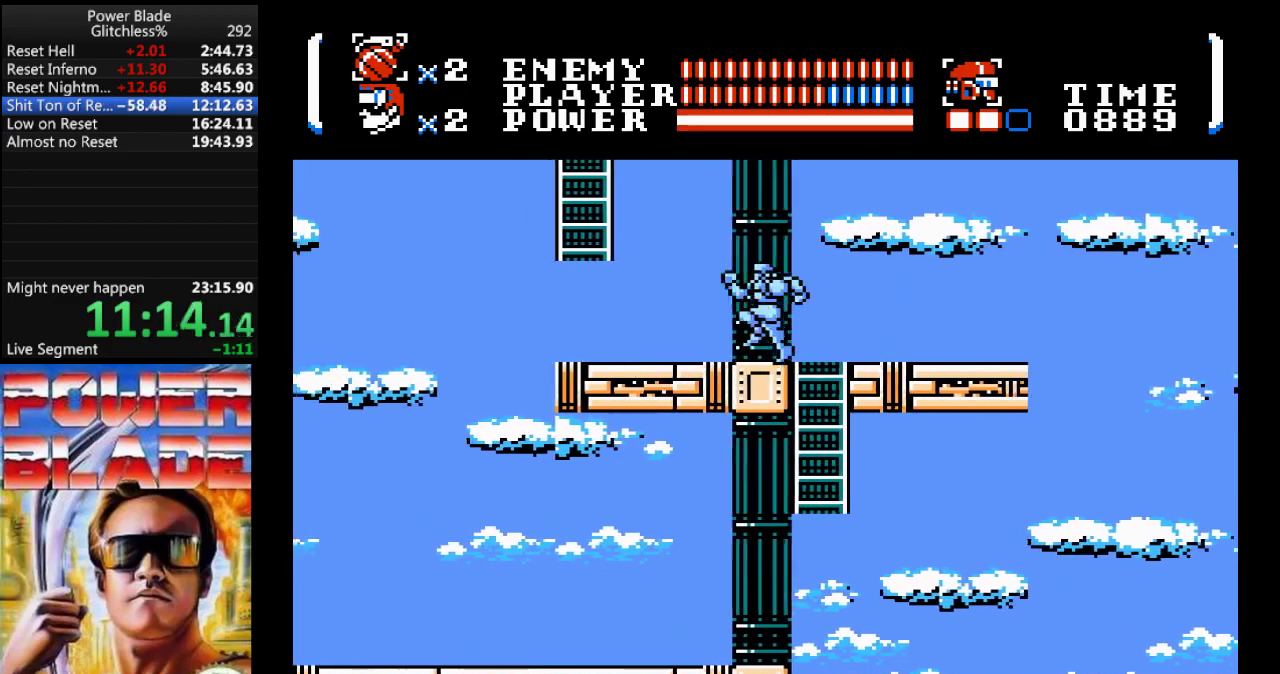
{"dt_ms": 500, "buttons": ["DPAD_LEFT"], "events": []}
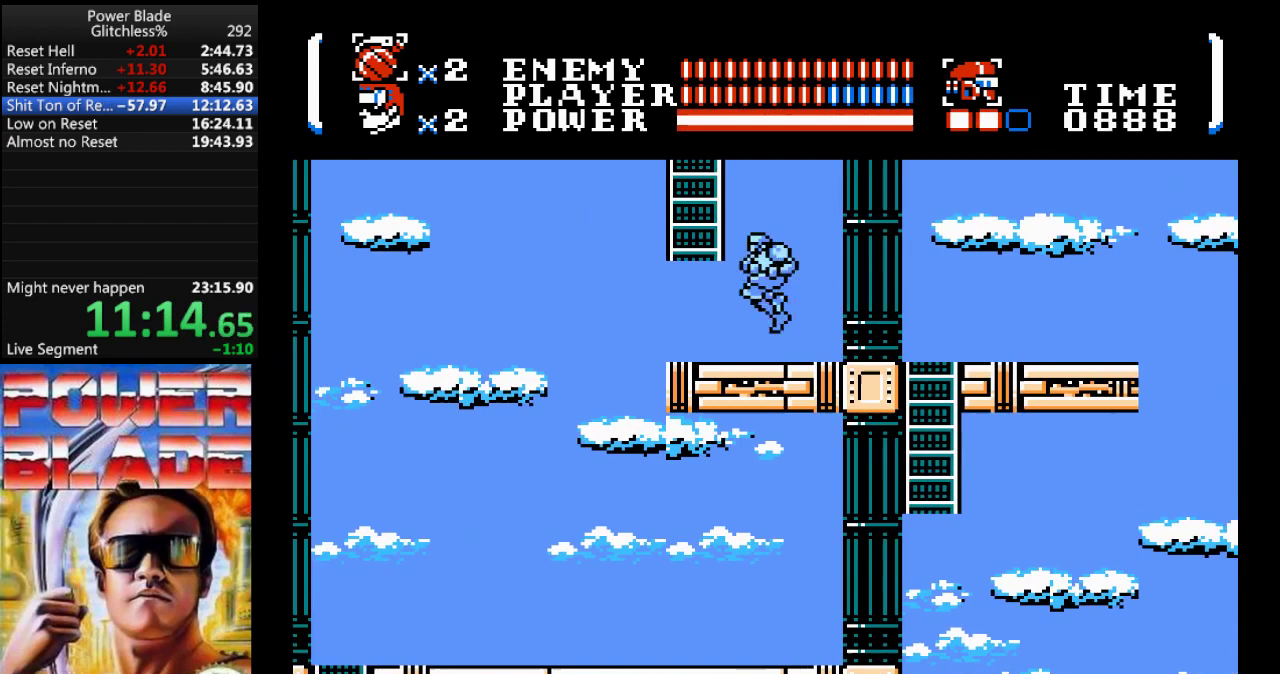
{"dt_ms": 500, "buttons": ["DPAD_UP"], "events": [[267, "DPAD_UP", "down"], [333, "DPAD_LEFT", "up"]]}
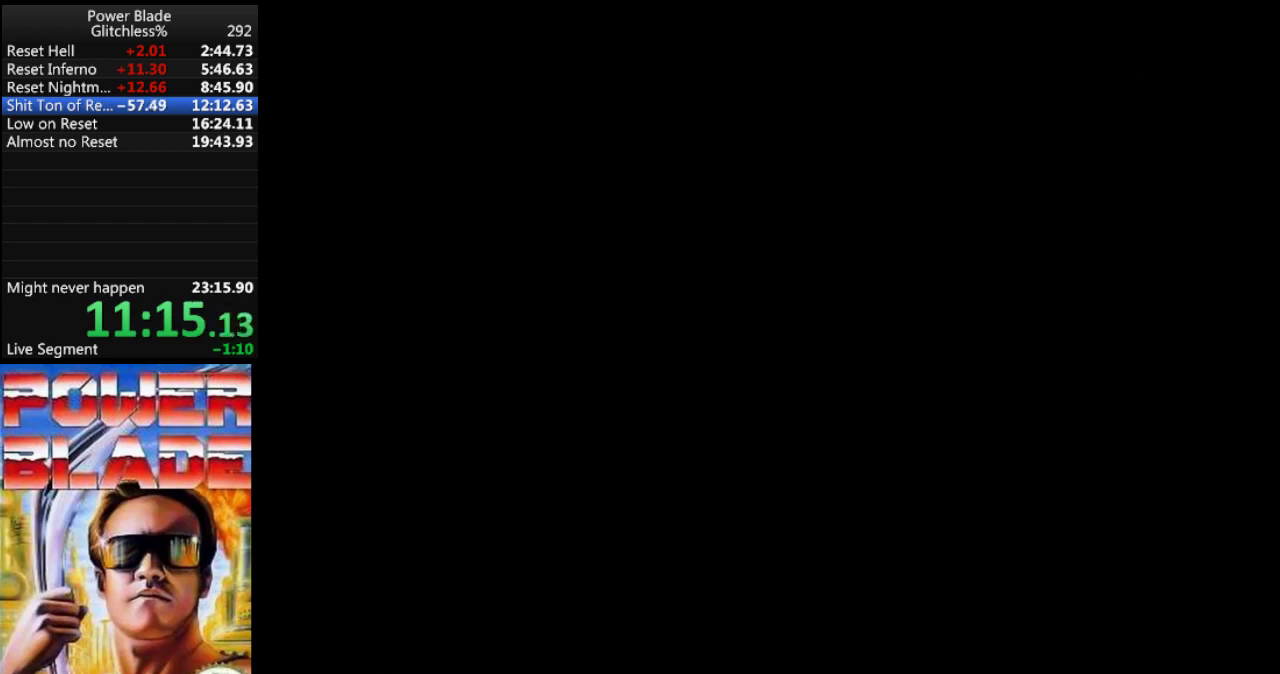
{"dt_ms": 500, "buttons": ["DPAD_UP"], "events": []}
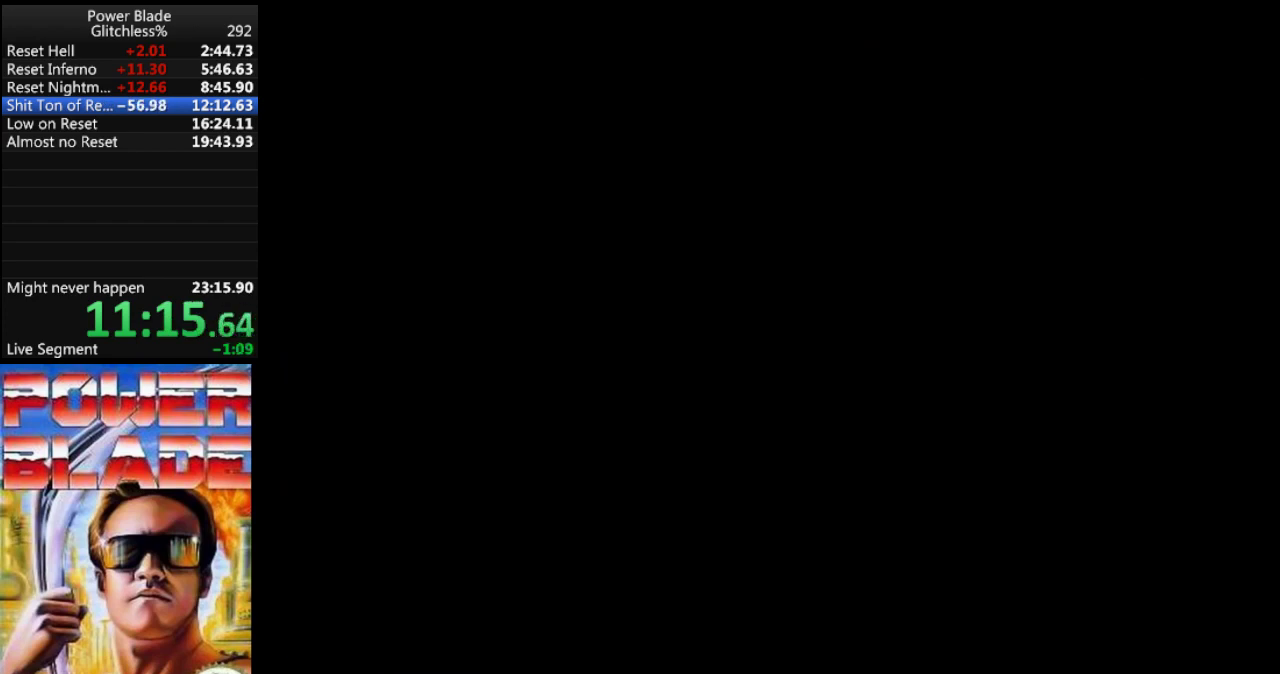
{"dt_ms": 500, "buttons": ["DPAD_UP"], "events": []}
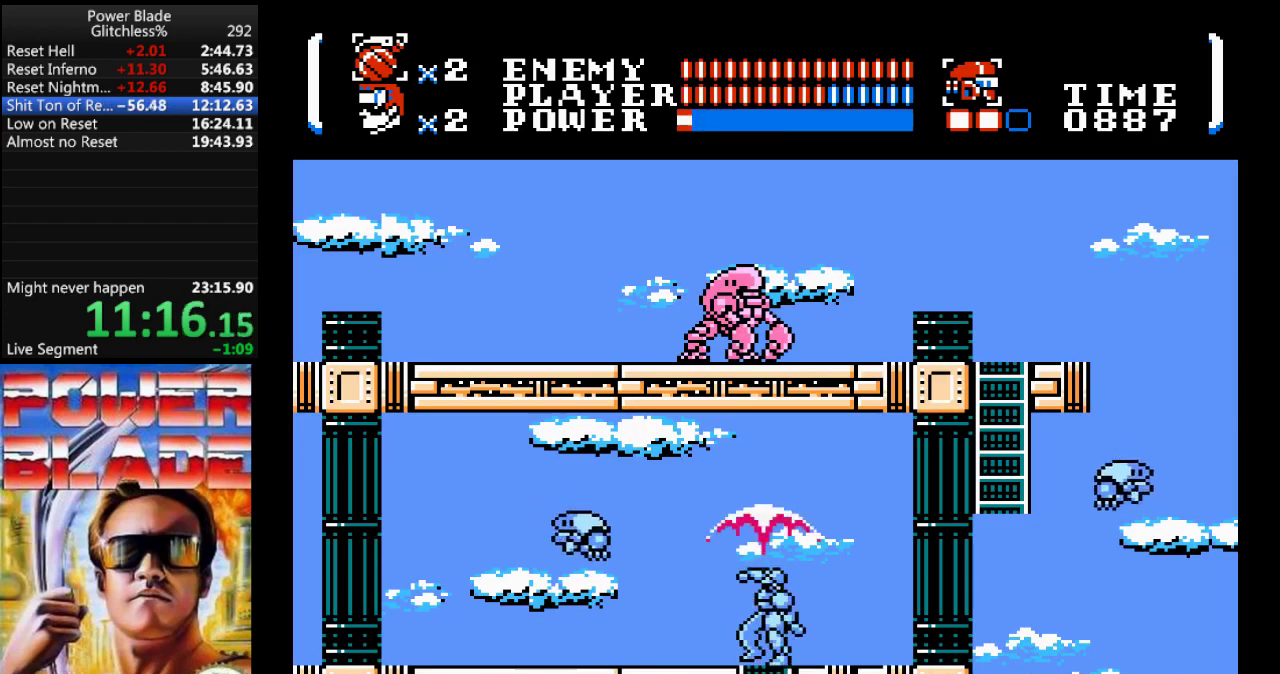
{"dt_ms": 1000, "buttons": ["DPAD_UP", "DPAD_RIGHT"]}
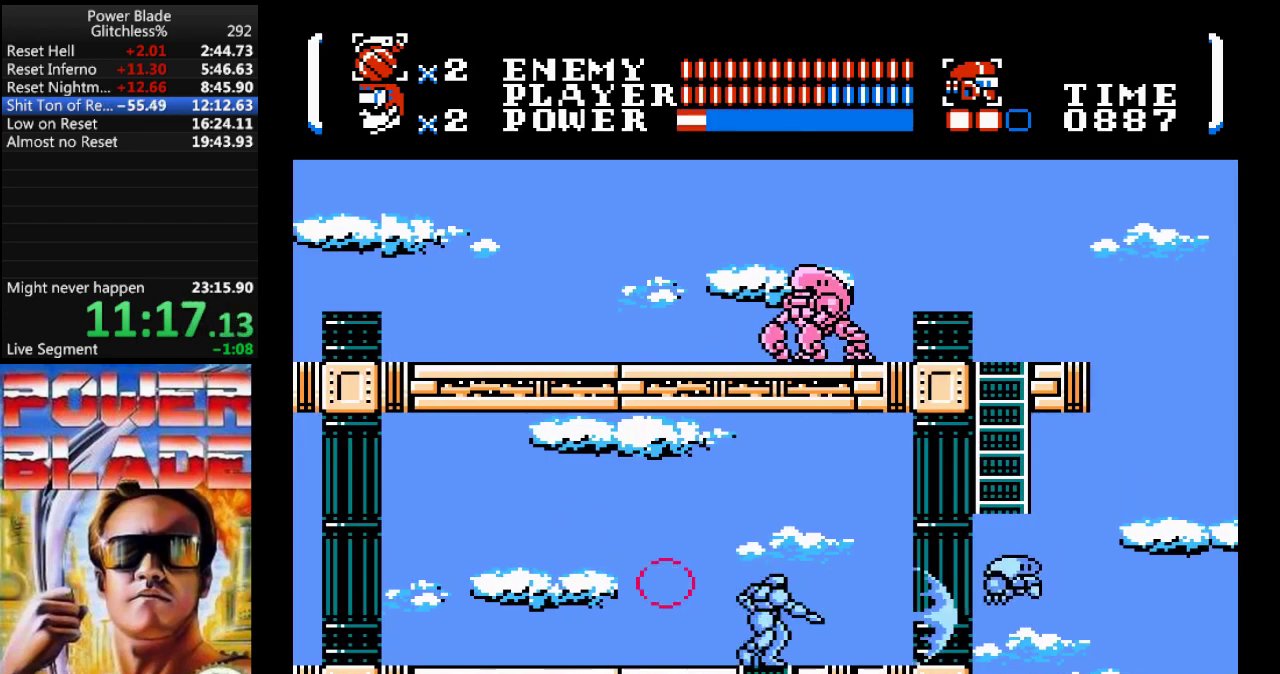
{"dt_ms": 500, "buttons": ["DPAD_RIGHT"], "events": [[33, "DPAD_RIGHT", "up"], [400, "DPAD_RIGHT", "down"], [500, "DPAD_UP", "up"]]}
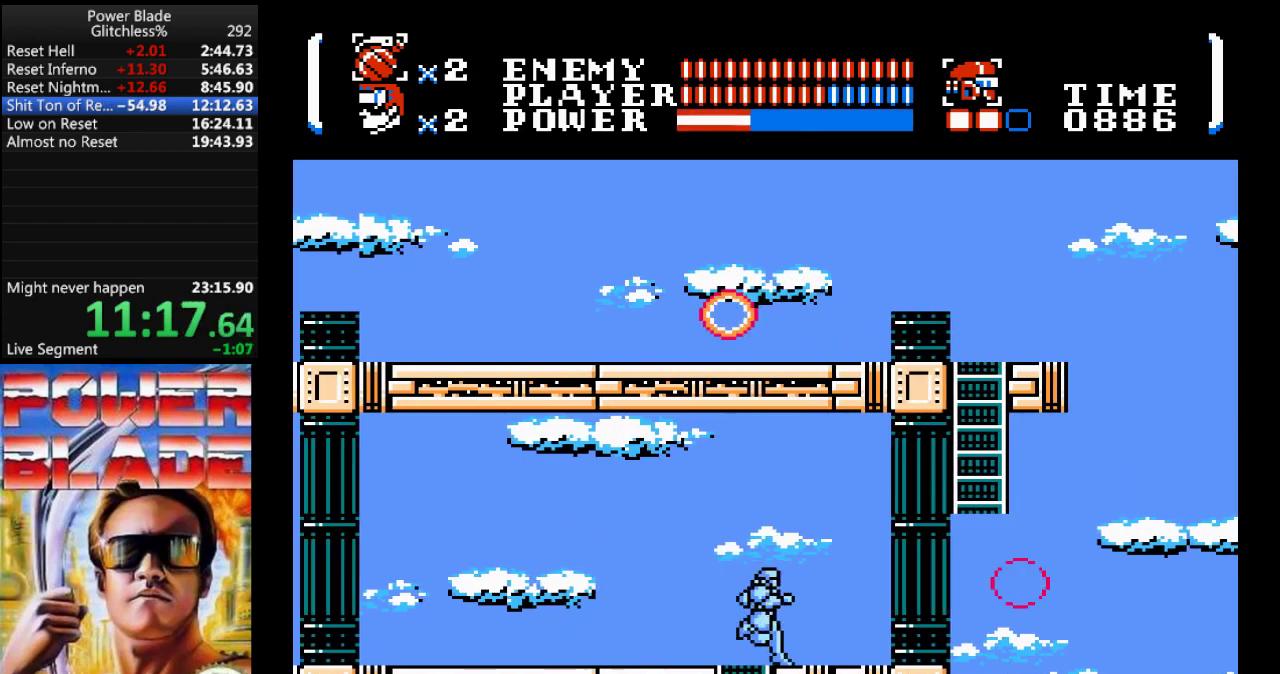
{"dt_ms": 500, "buttons": ["DPAD_RIGHT"], "events": []}
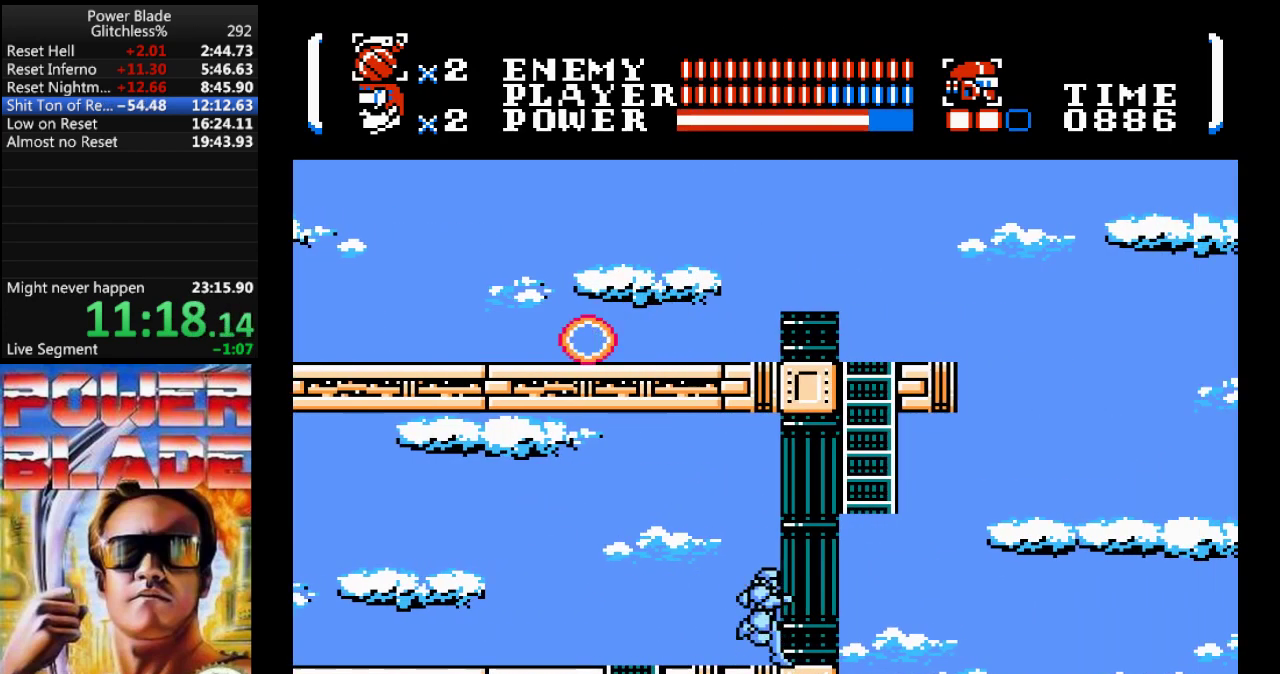
{"dt_ms": 500, "buttons": ["DPAD_UP"], "events": [[167, "DPAD_UP", "down"], [500, "DPAD_RIGHT", "up"]]}
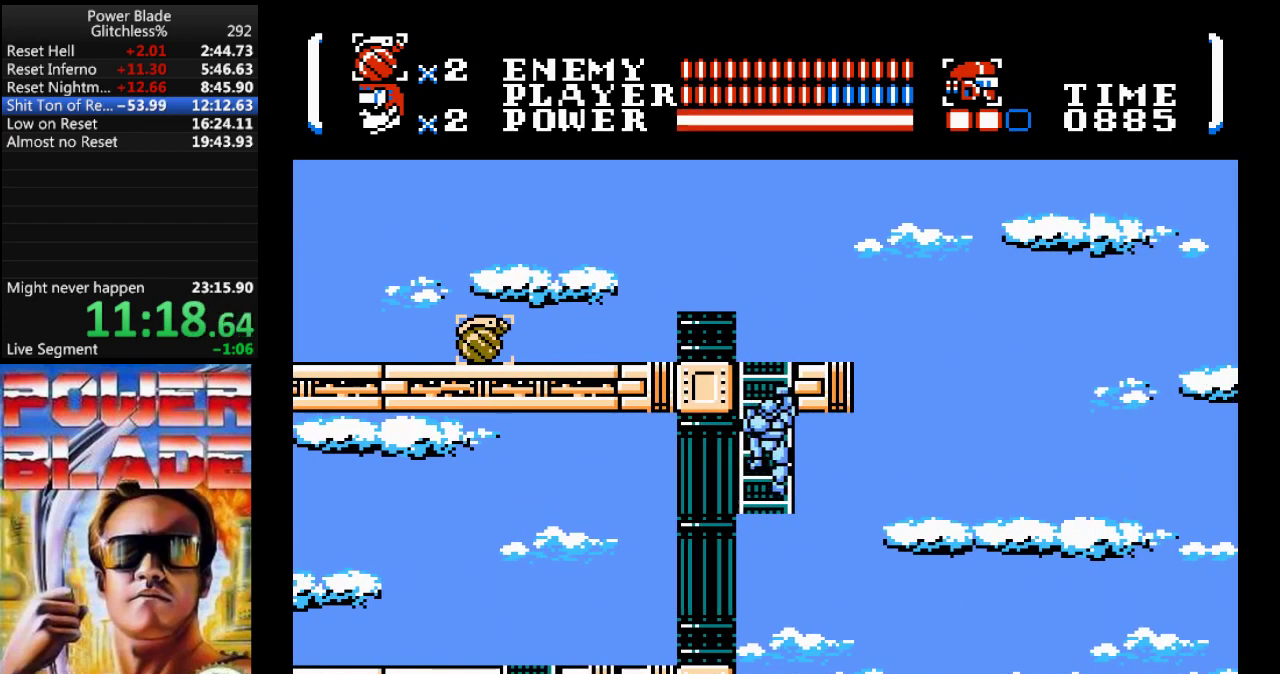
{"dt_ms": 500, "buttons": ["DPAD_LEFT"], "events": [[167, "DPAD_LEFT", "down"], [500, "DPAD_UP", "up"]]}